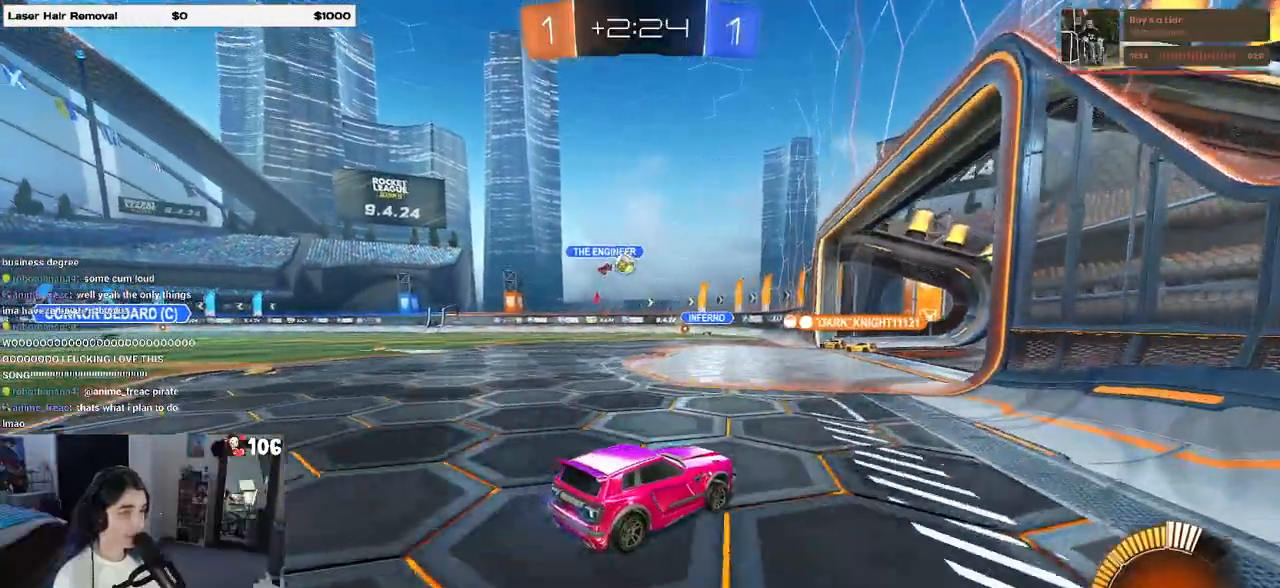
Gameplay with a controller (PlayStation layout); each line is a JSON object with the inputs held at the frame after it. "events" lists button and stick changes between this image and that frame as [ms after this image, input, new state], when the widget could be followed in between. Not read: R2.
{"buttons": [], "left_stick": "right", "right_stick": "center", "events": [[117, "left_stick", "left"], [283, "left_stick", "center"], [367, "left_stick", "right"]]}
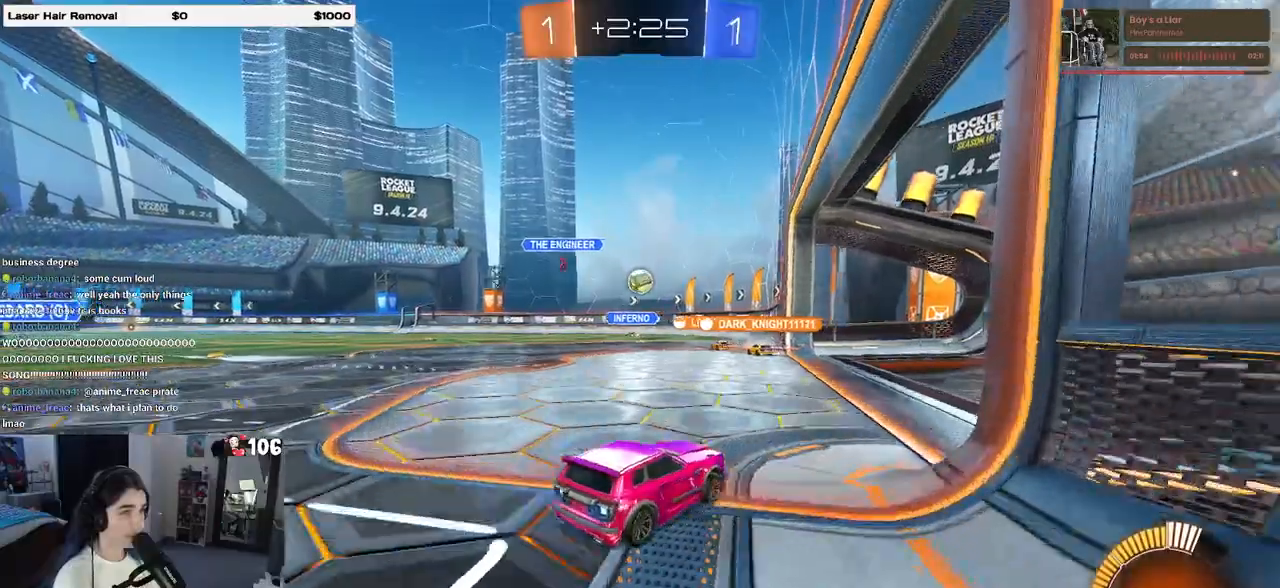
{"buttons": ["SQUARE"], "left_stick": "left", "right_stick": "center", "events": [[183, "left_stick", "center"], [367, "left_stick", "left"], [417, "SQUARE", "down"]]}
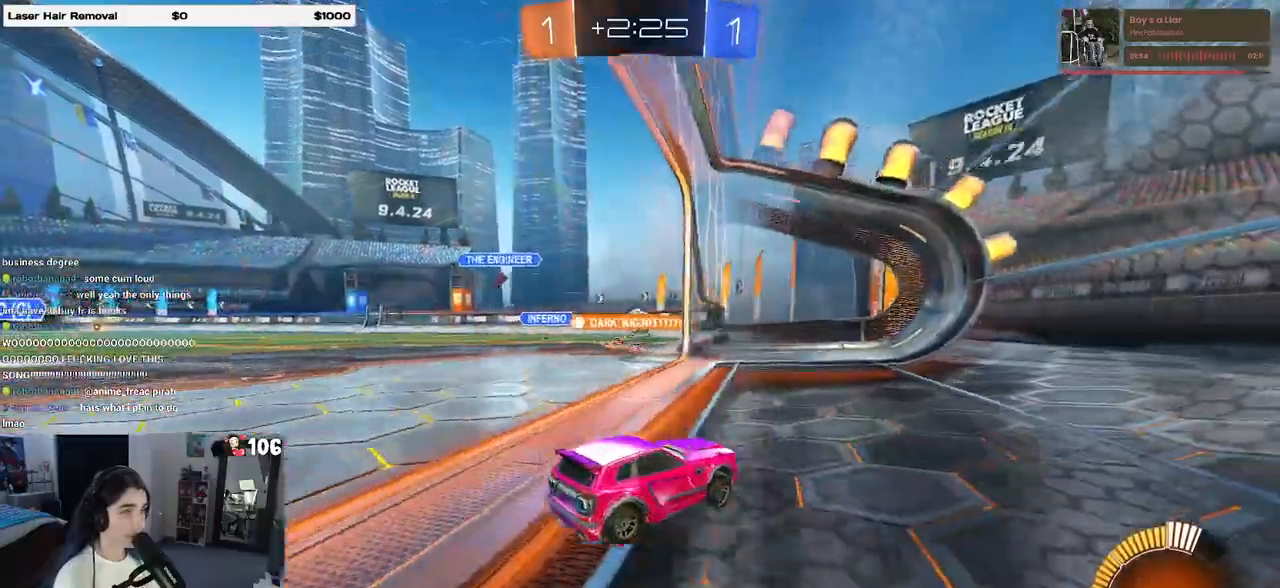
{"buttons": [], "left_stick": "center", "right_stick": "center", "events": [[50, "SQUARE", "up"], [200, "L2", "down"], [333, "L2", "up"], [383, "left_stick", "center"]]}
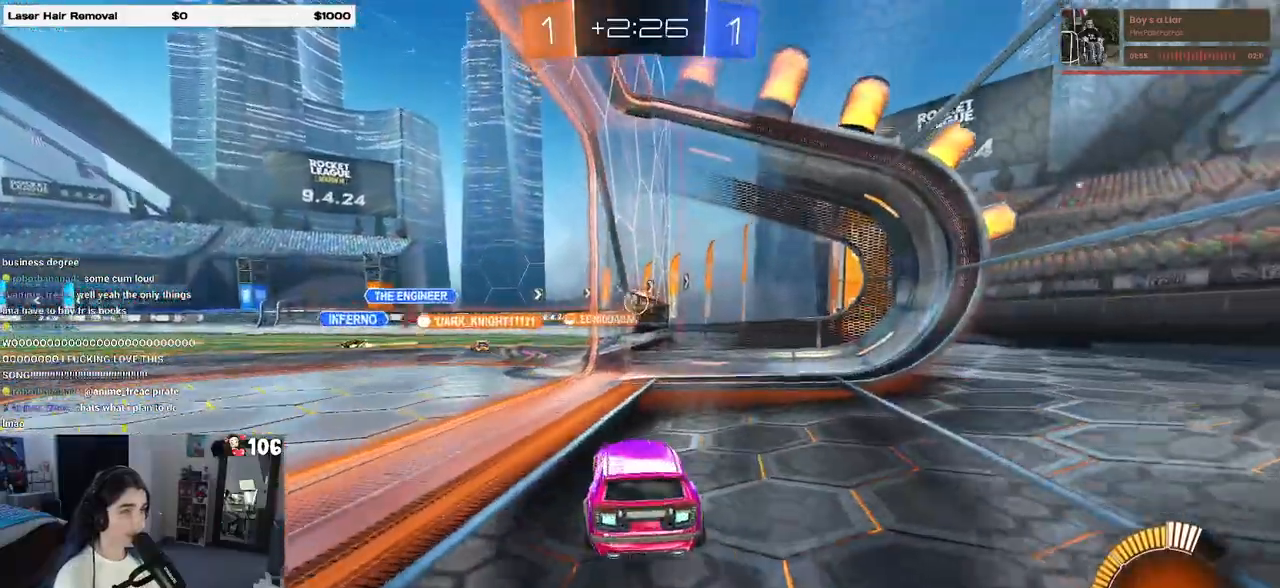
{"buttons": [], "left_stick": "left", "right_stick": "center", "events": [[333, "left_stick", "left"]]}
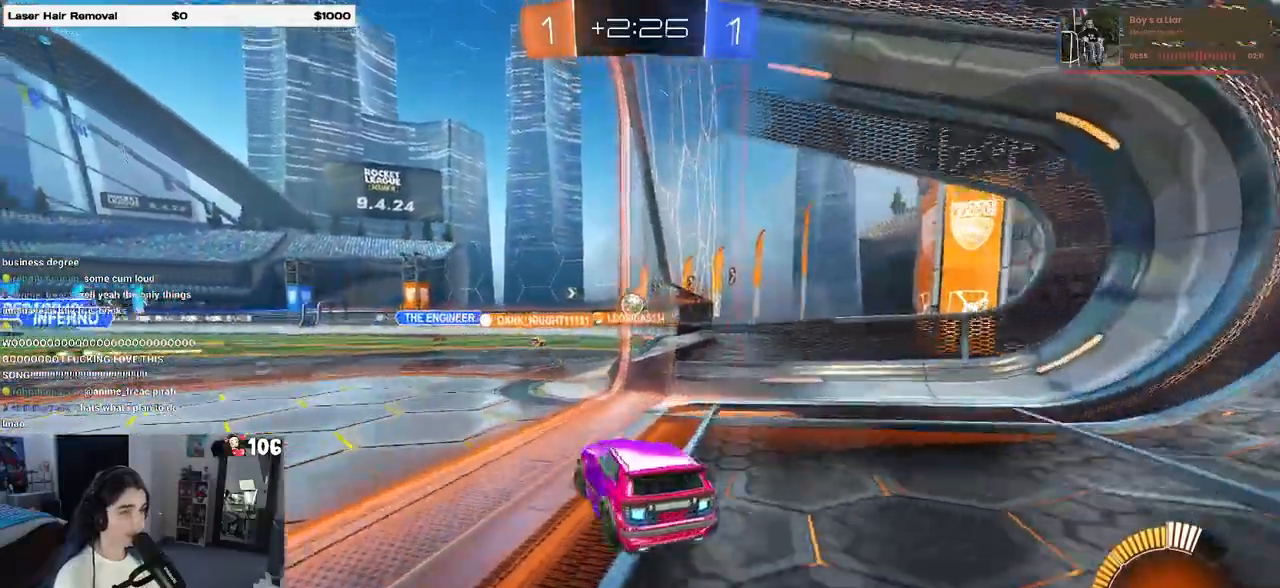
{"buttons": [], "left_stick": "center", "right_stick": "center", "events": [[33, "left_stick", "center"]]}
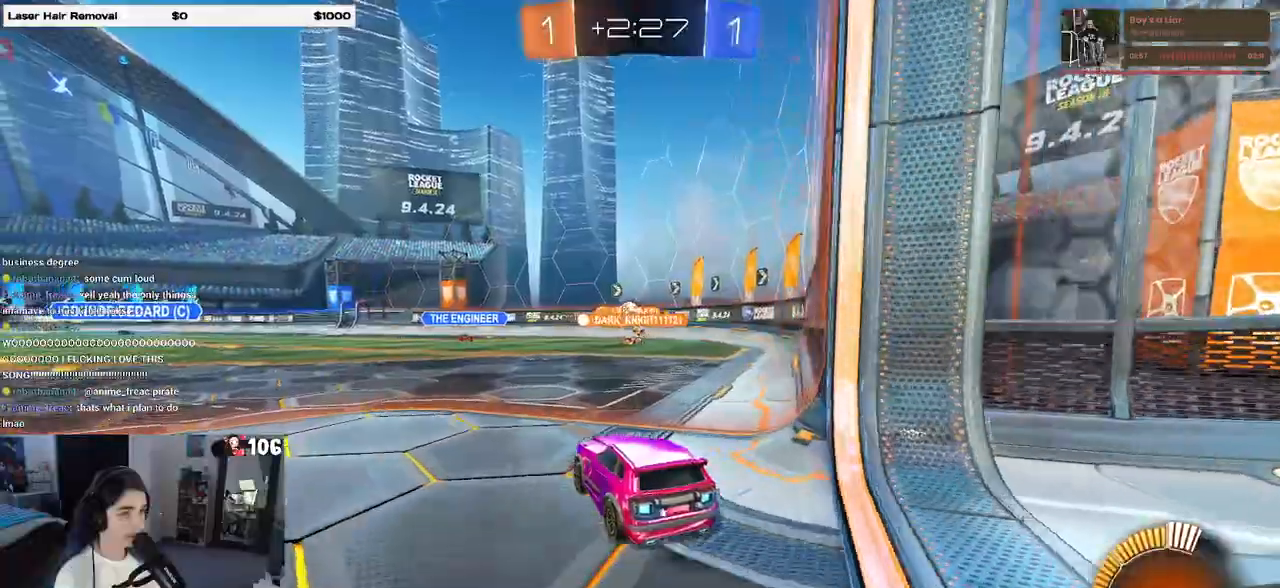
{"buttons": [], "left_stick": "center", "right_stick": "center", "events": []}
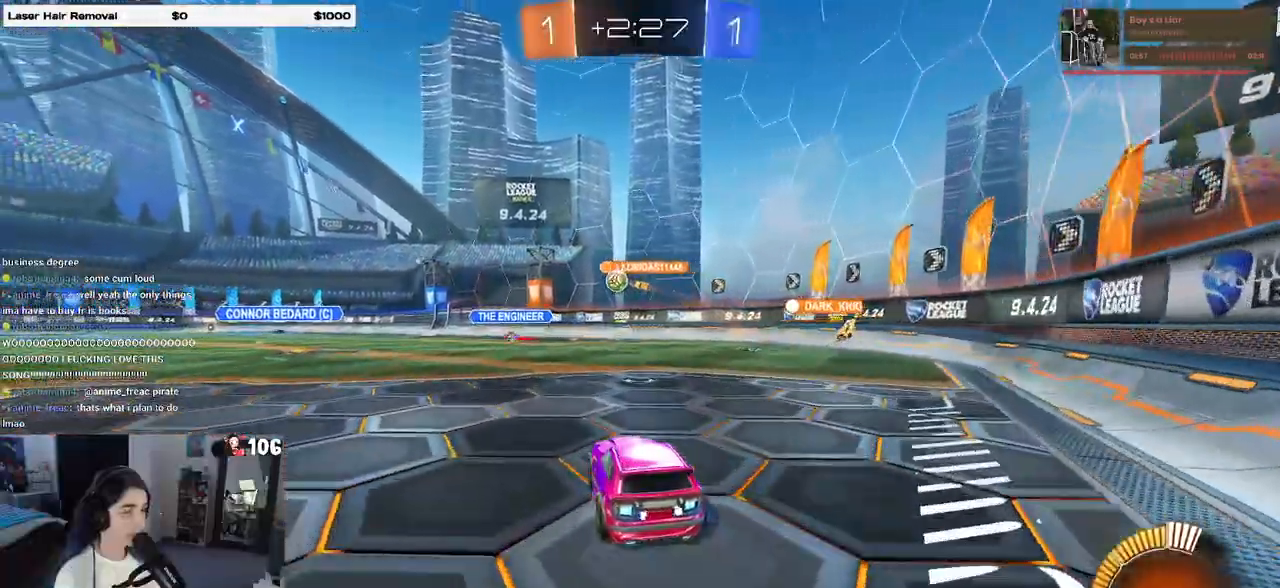
{"buttons": [], "left_stick": "center", "right_stick": "center", "events": [[117, "left_stick", "left"], [367, "left_stick", "center"]]}
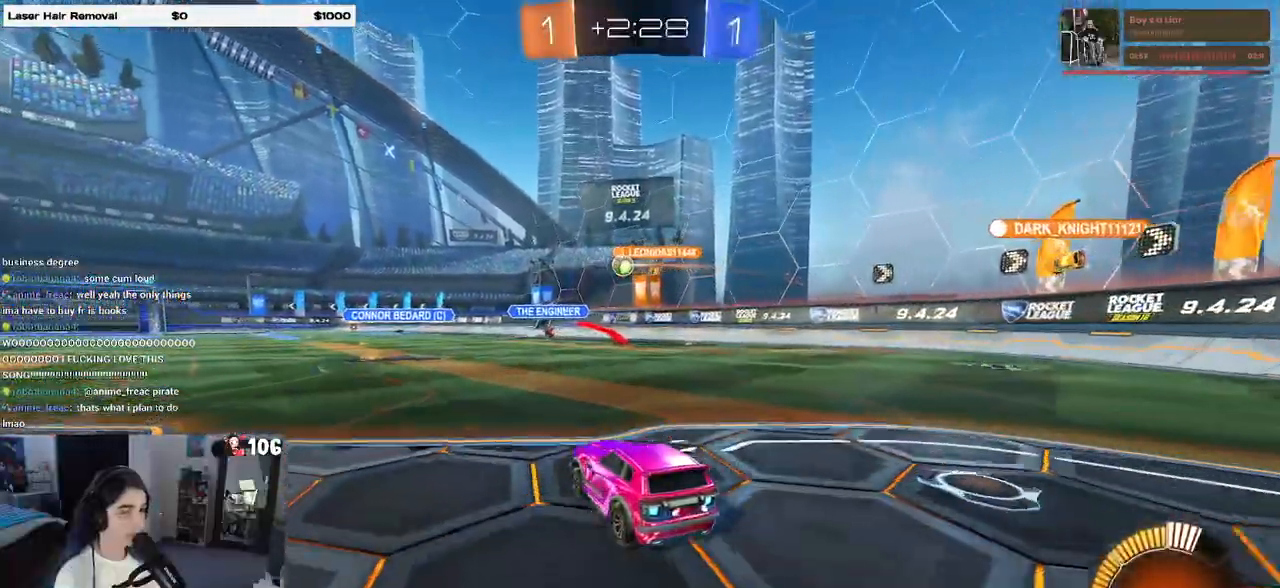
{"buttons": ["R1"], "left_stick": "center", "right_stick": "center", "events": [[217, "R1", "down"], [217, "left_stick", "left"], [350, "left_stick", "center"]]}
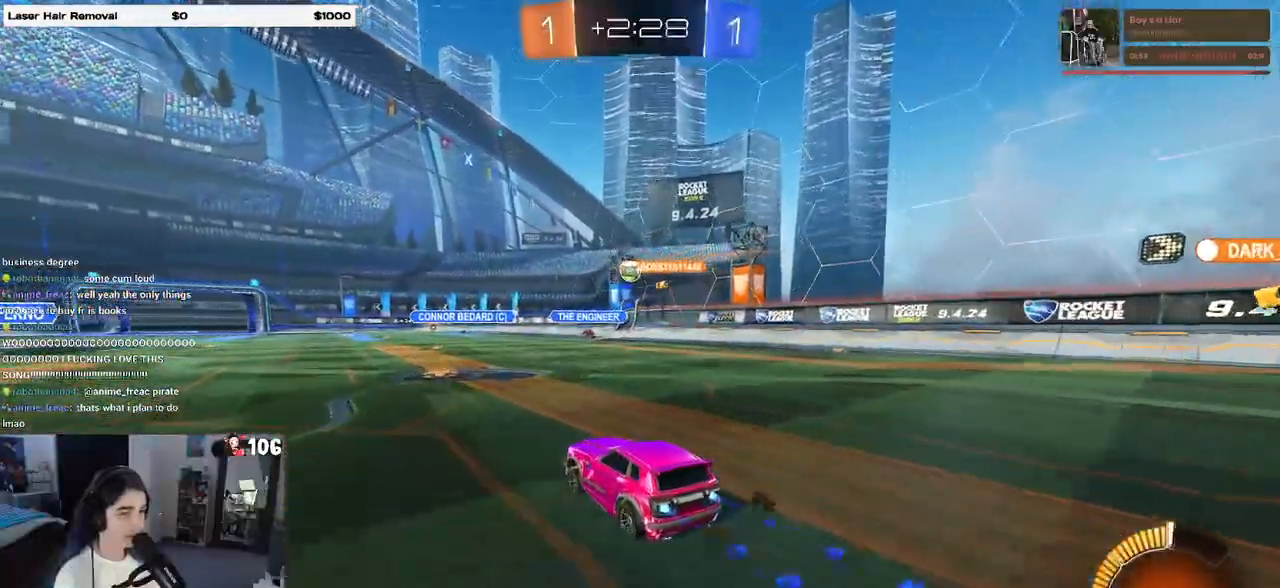
{"buttons": [], "left_stick": "center", "right_stick": "center", "events": [[100, "left_stick", "right"], [200, "left_stick", "center"], [283, "R1", "up"]]}
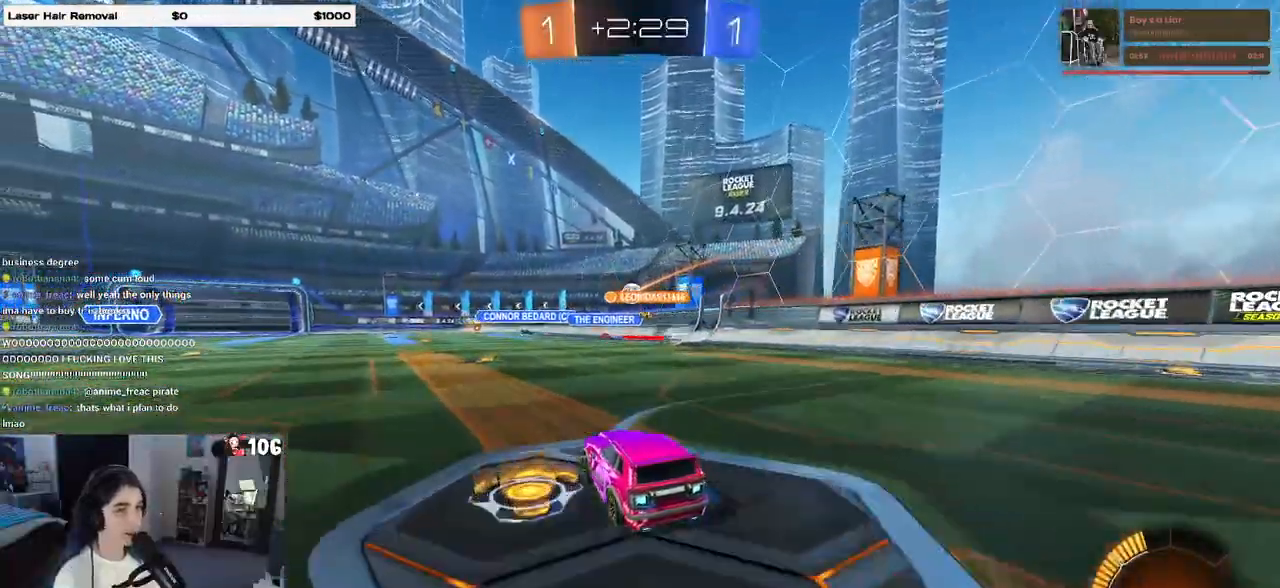
{"buttons": [], "left_stick": "center", "right_stick": "center", "events": []}
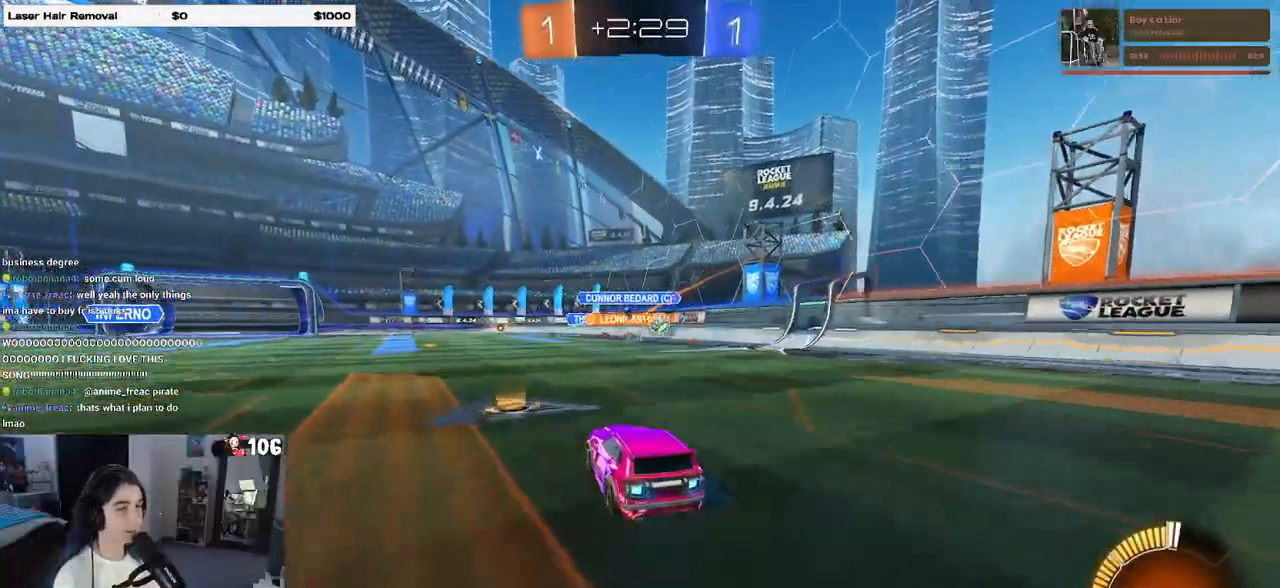
{"buttons": ["SQUARE", "L2"], "left_stick": "left", "right_stick": "center", "events": [[50, "left_stick", "right"], [267, "left_stick", "center"], [333, "L2", "down"], [333, "left_stick", "left"], [467, "SQUARE", "down"]]}
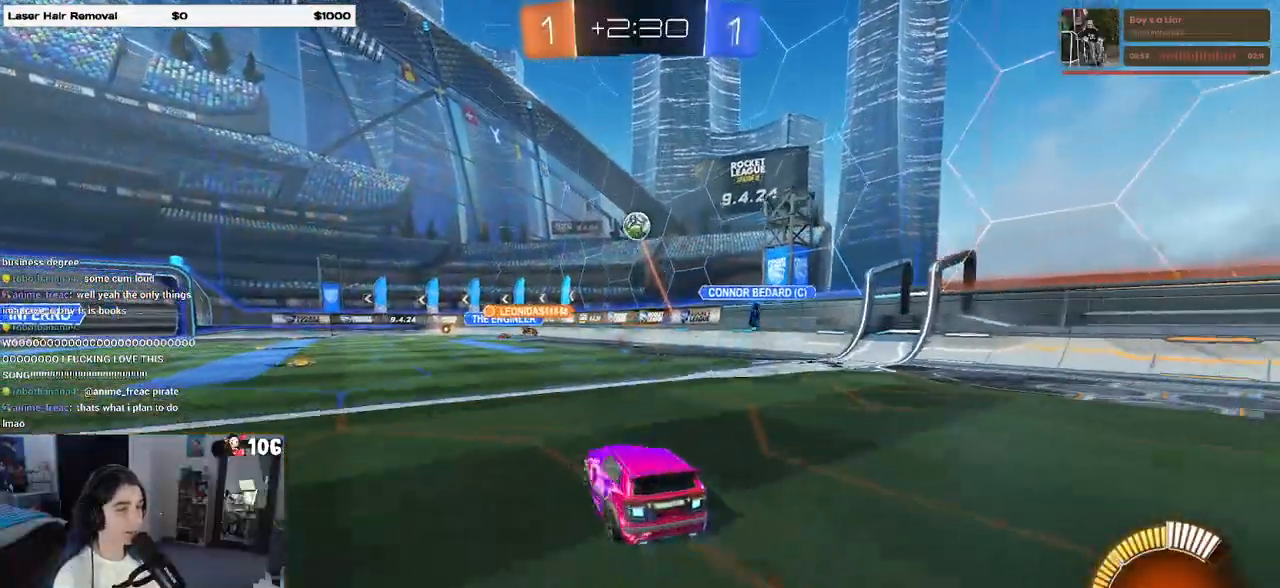
{"buttons": ["L2"], "left_stick": "down-right", "right_stick": "center", "events": [[17, "L2", "up"], [50, "SQUARE", "up"], [183, "left_stick", "center"], [267, "left_stick", "right"], [467, "left_stick", "down-right"], [483, "L2", "down"]]}
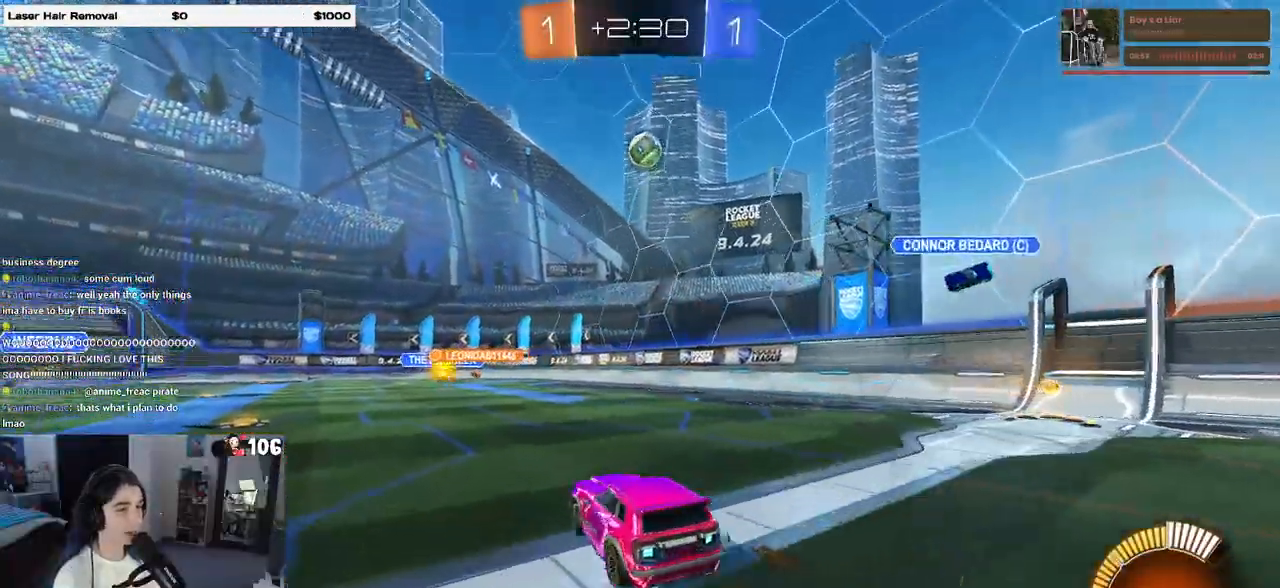
{"buttons": ["CROSS", "L1", "R1"], "left_stick": "down", "right_stick": "center", "events": [[33, "CROSS", "down"], [233, "CROSS", "up"], [233, "left_stick", "center"], [250, "L2", "up"], [283, "CROSS", "down"], [300, "R1", "down"], [300, "left_stick", "down"], [350, "L1", "down"]]}
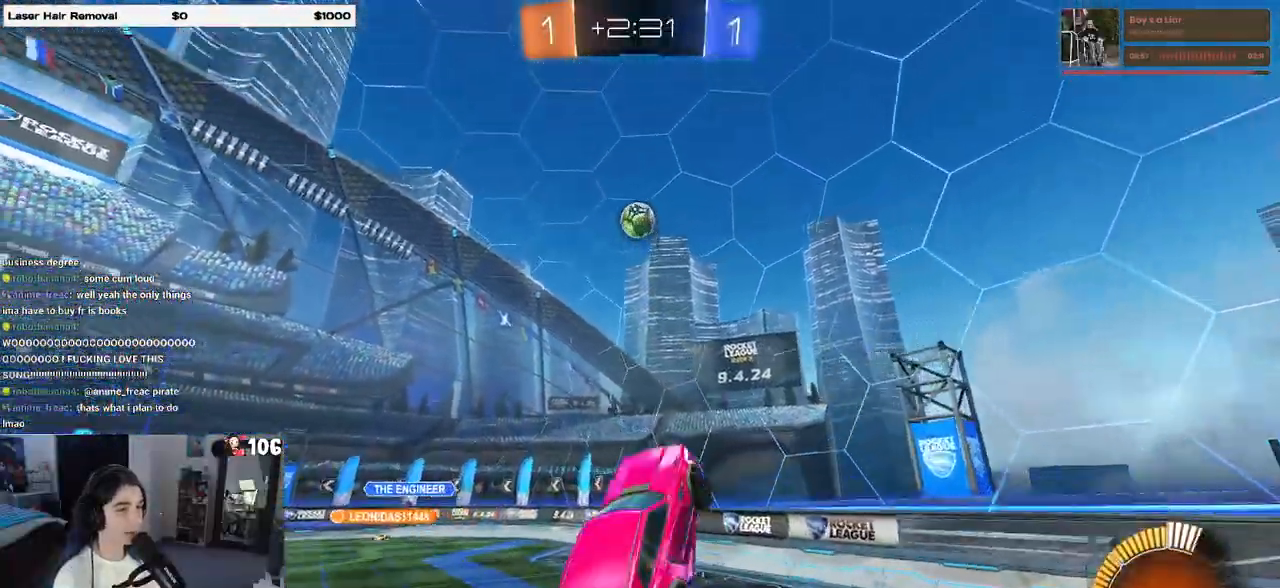
{"buttons": ["L1", "R1"], "left_stick": "down-left", "right_stick": "center", "events": [[83, "left_stick", "up-right"], [183, "CROSS", "up"], [250, "left_stick", "up-left"], [350, "left_stick", "down-left"]]}
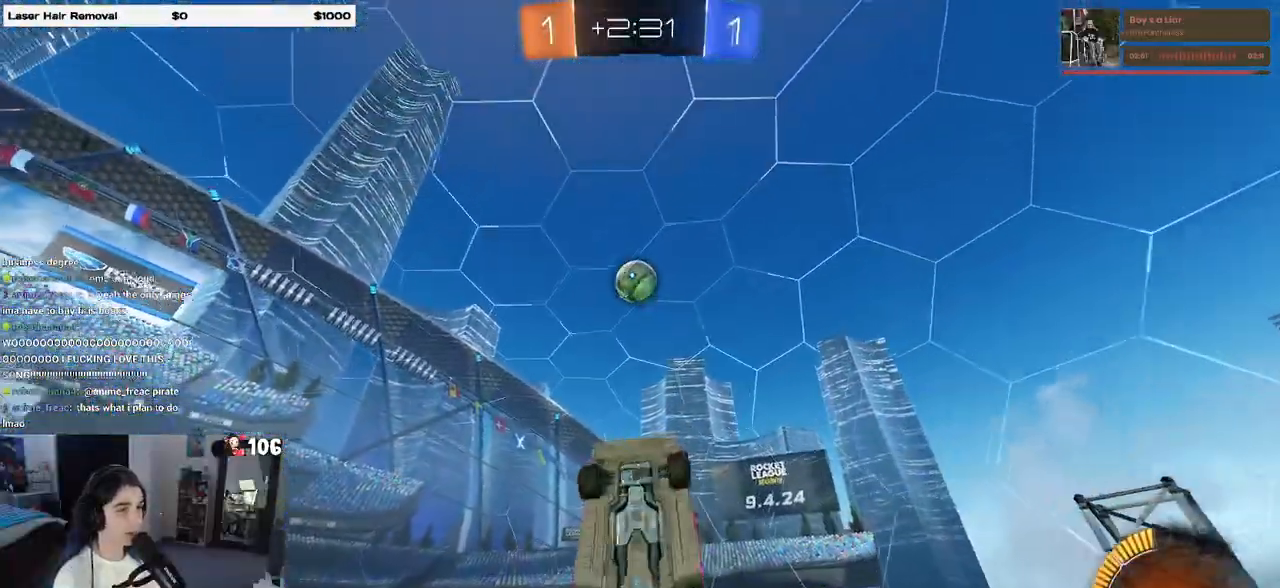
{"buttons": ["R1"], "left_stick": "down-left", "right_stick": "center", "events": [[33, "left_stick", "right"], [167, "left_stick", "up"], [267, "left_stick", "down-left"], [383, "L1", "up"]]}
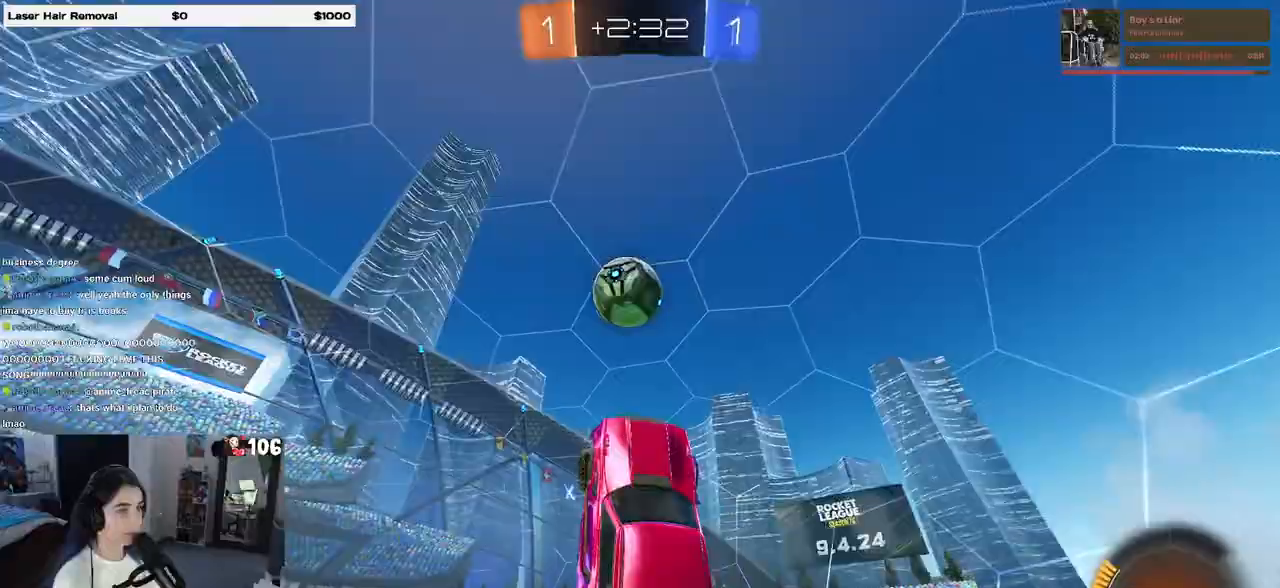
{"buttons": ["R1"], "left_stick": "center", "right_stick": "center", "events": [[117, "left_stick", "center"], [167, "left_stick", "up"], [200, "L1", "down"], [383, "left_stick", "center"], [433, "L1", "up"]]}
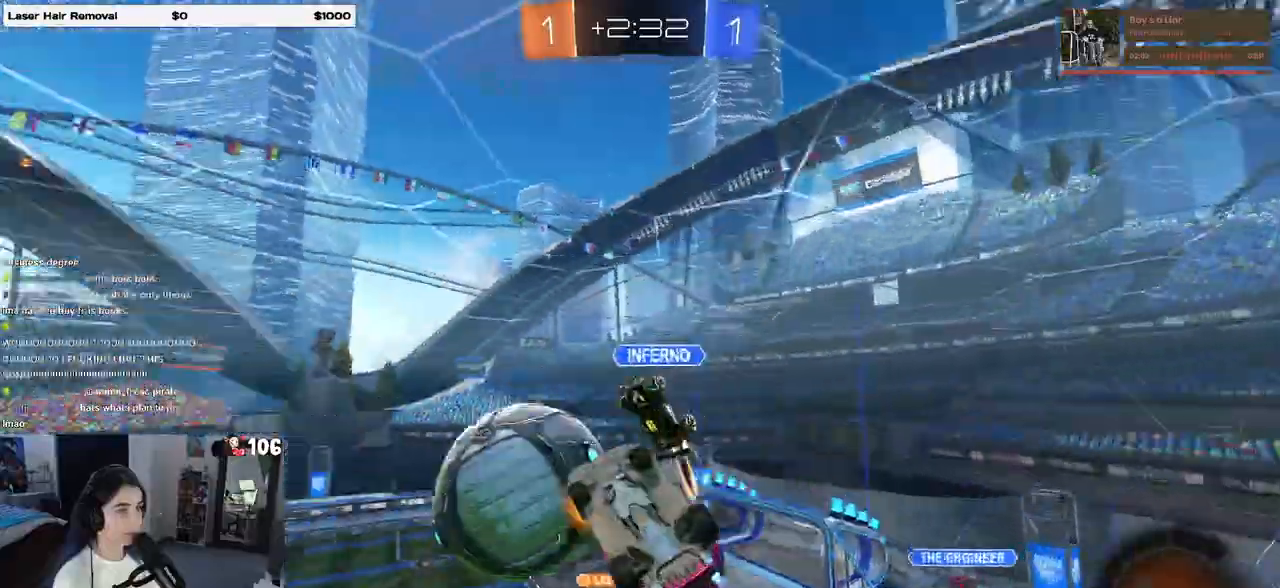
{"buttons": ["SQUARE"], "left_stick": "up", "right_stick": "center", "events": [[283, "R1", "up"], [350, "left_stick", "right"], [367, "SQUARE", "down"], [467, "left_stick", "up"]]}
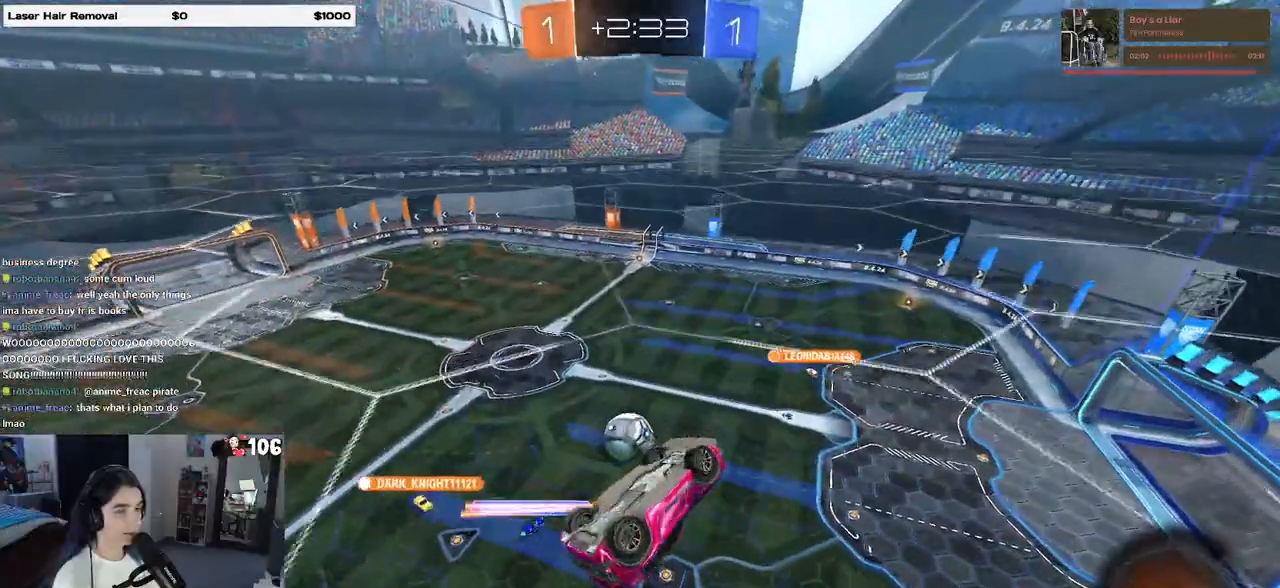
{"buttons": ["SQUARE"], "left_stick": "down-left", "right_stick": "center", "events": [[67, "left_stick", "center"], [117, "left_stick", "right"], [233, "left_stick", "center"], [283, "CROSS", "down"], [317, "left_stick", "down-left"], [450, "CROSS", "up"]]}
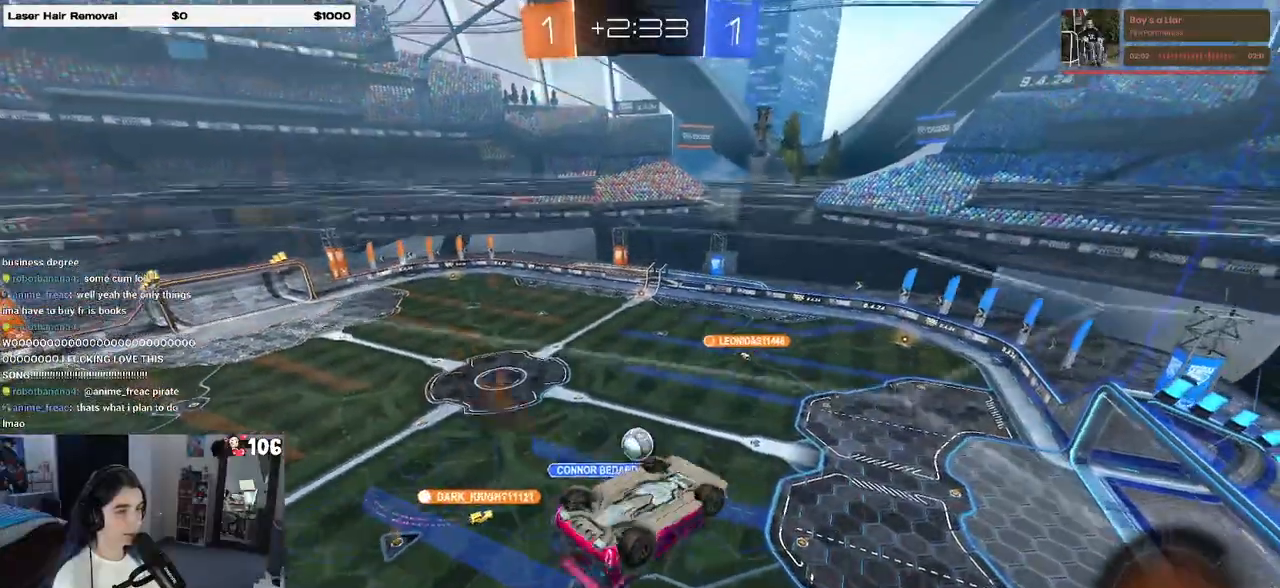
{"buttons": ["SQUARE"], "left_stick": "left", "right_stick": "center", "events": [[67, "left_stick", "center"], [250, "left_stick", "left"], [333, "CROSS", "down"], [467, "CROSS", "up"]]}
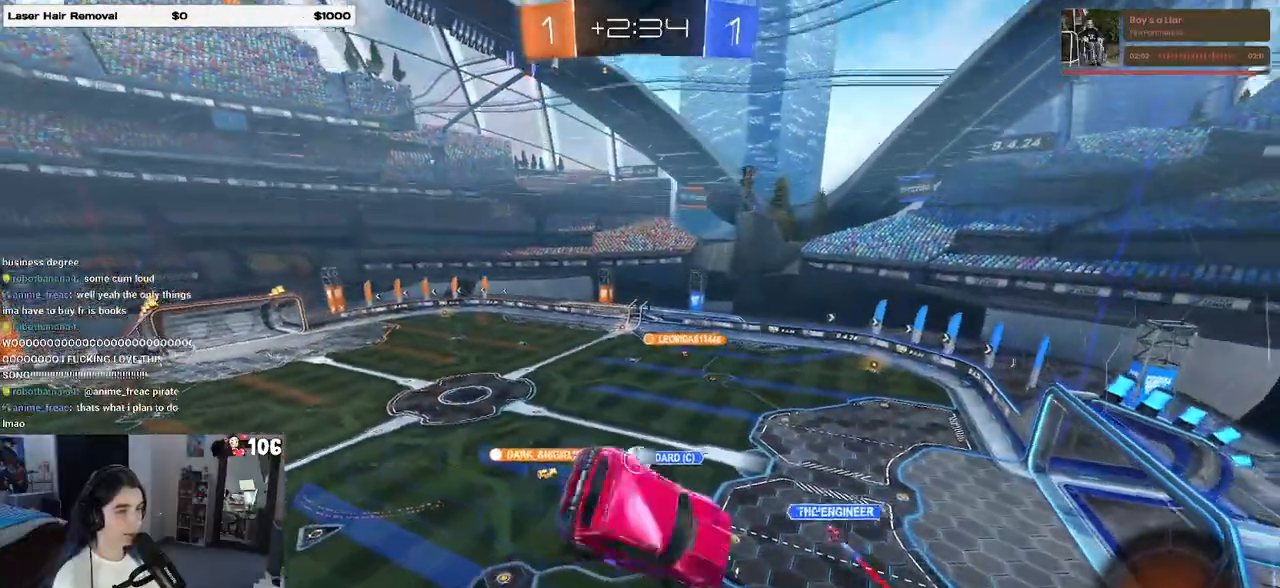
{"buttons": ["SQUARE"], "left_stick": "right", "right_stick": "center", "events": [[333, "left_stick", "down"], [417, "left_stick", "right"]]}
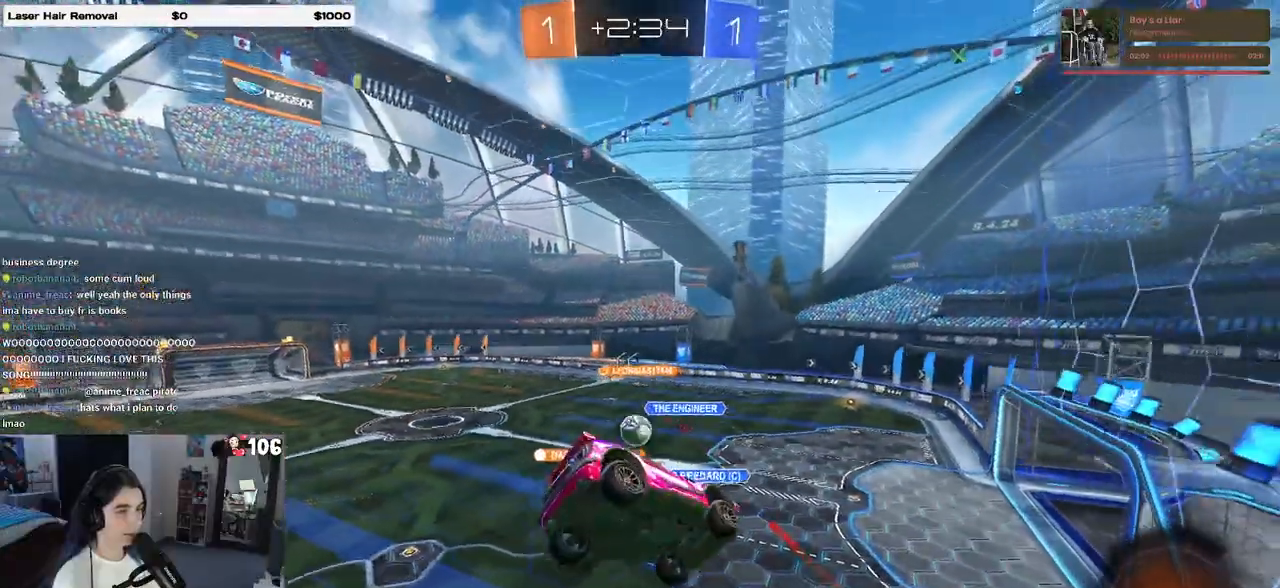
{"buttons": [], "left_stick": "up-right", "right_stick": "center", "events": [[33, "left_stick", "center"], [67, "SQUARE", "up"], [117, "left_stick", "left"], [300, "left_stick", "center"], [383, "left_stick", "up-right"]]}
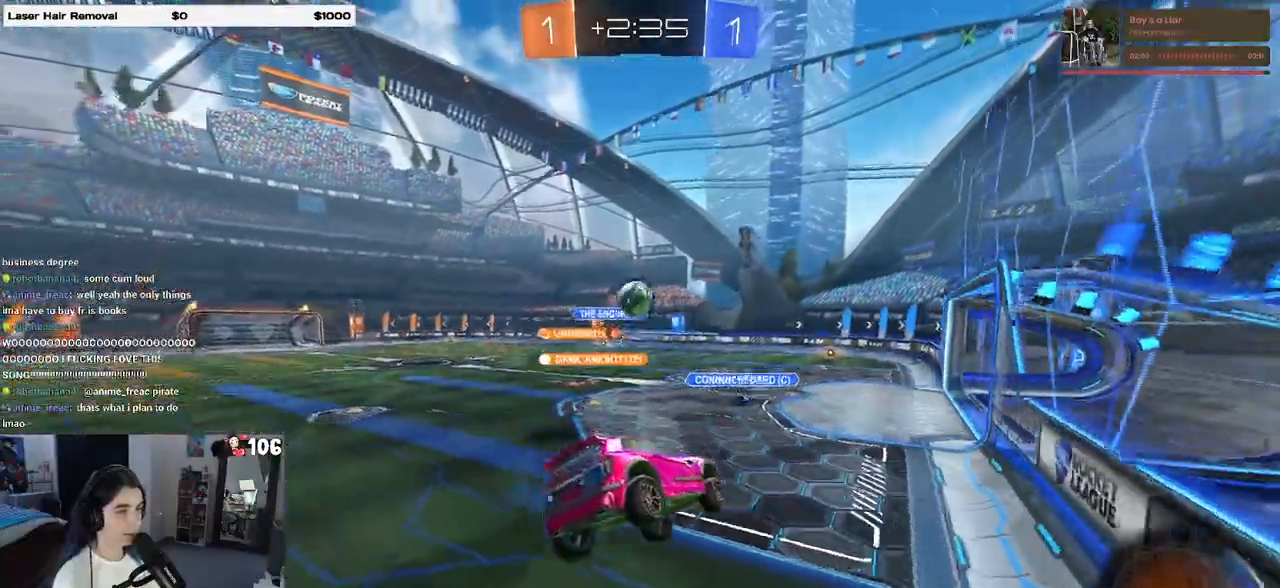
{"buttons": [], "left_stick": "left", "right_stick": "center", "events": [[17, "left_stick", "right"], [367, "left_stick", "center"], [417, "left_stick", "left"]]}
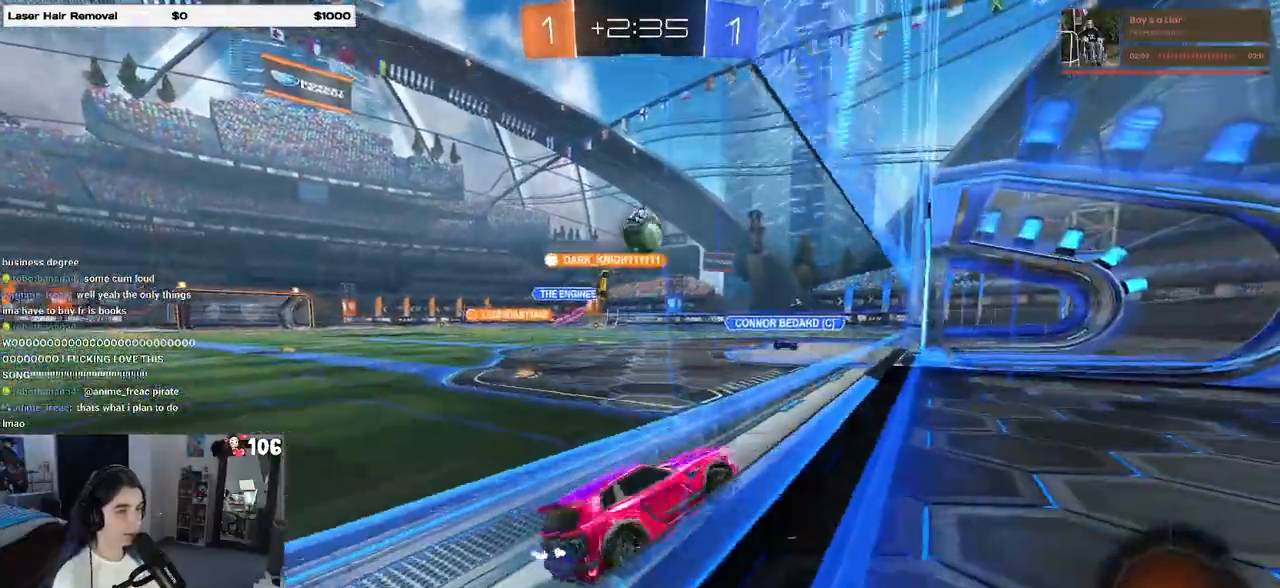
{"buttons": [], "left_stick": "left", "right_stick": "center", "events": []}
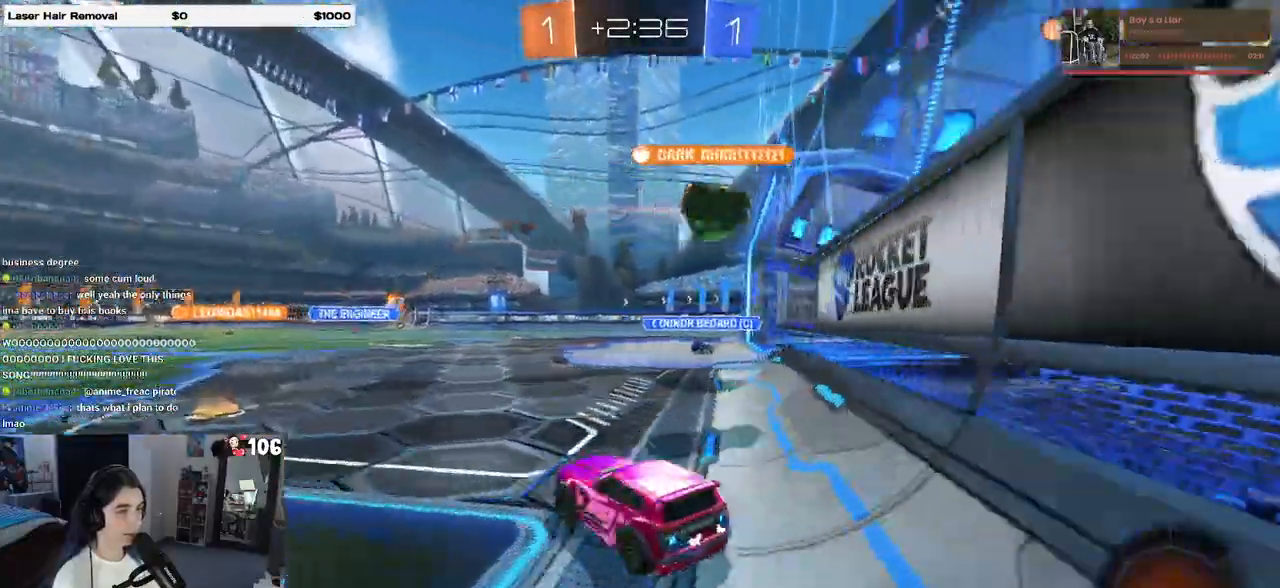
{"buttons": [], "left_stick": "center", "right_stick": "center", "events": [[333, "left_stick", "center"]]}
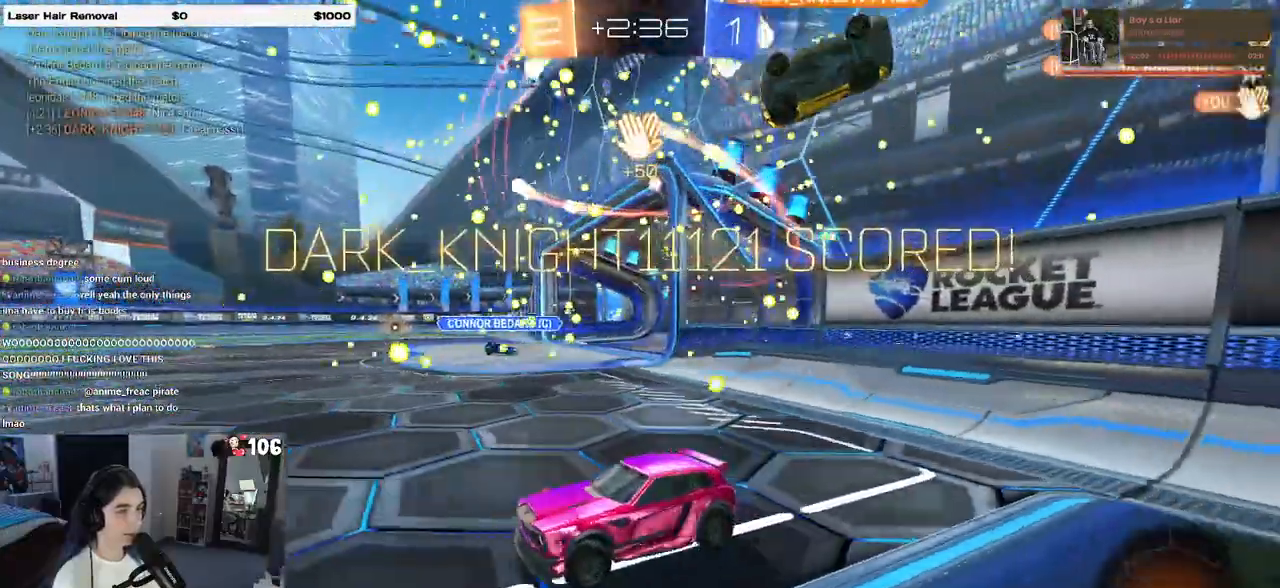
{"buttons": [], "left_stick": "center", "right_stick": "center", "events": []}
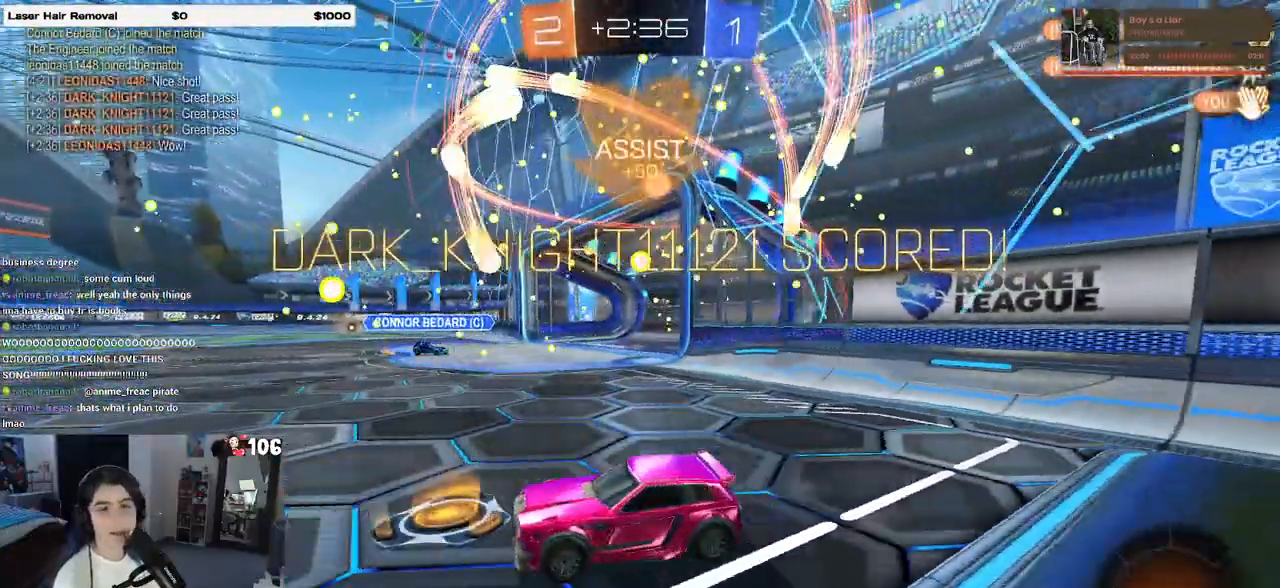
{"buttons": [], "left_stick": "center", "right_stick": "center", "events": []}
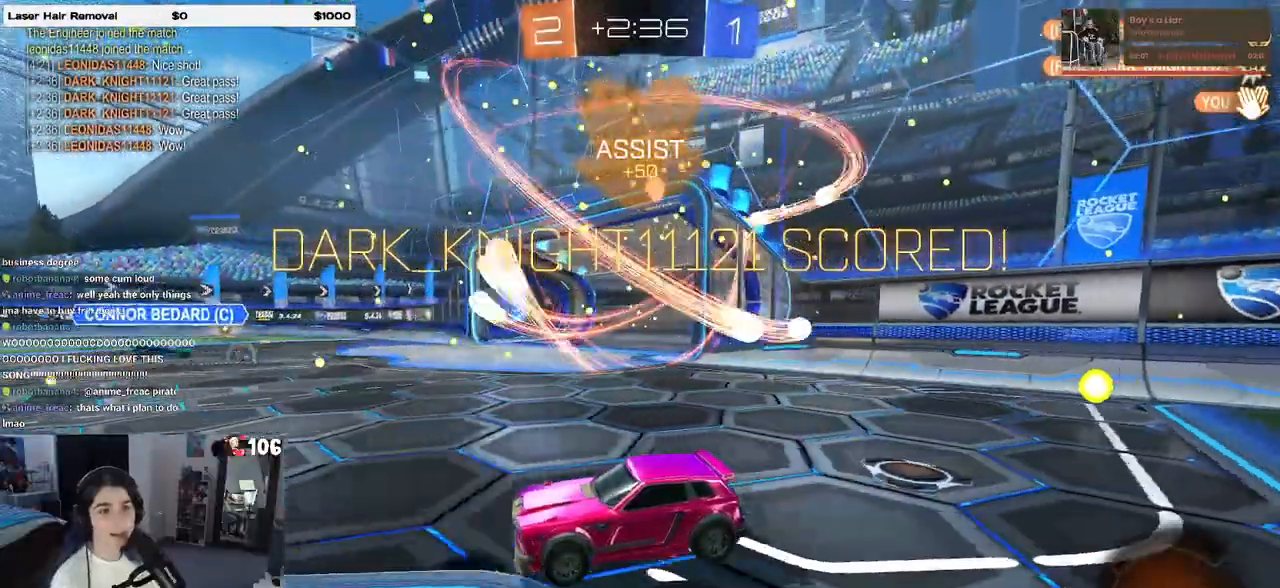
{"buttons": ["R3"], "left_stick": "center", "right_stick": "center", "events": [[83, "R3", "down"]]}
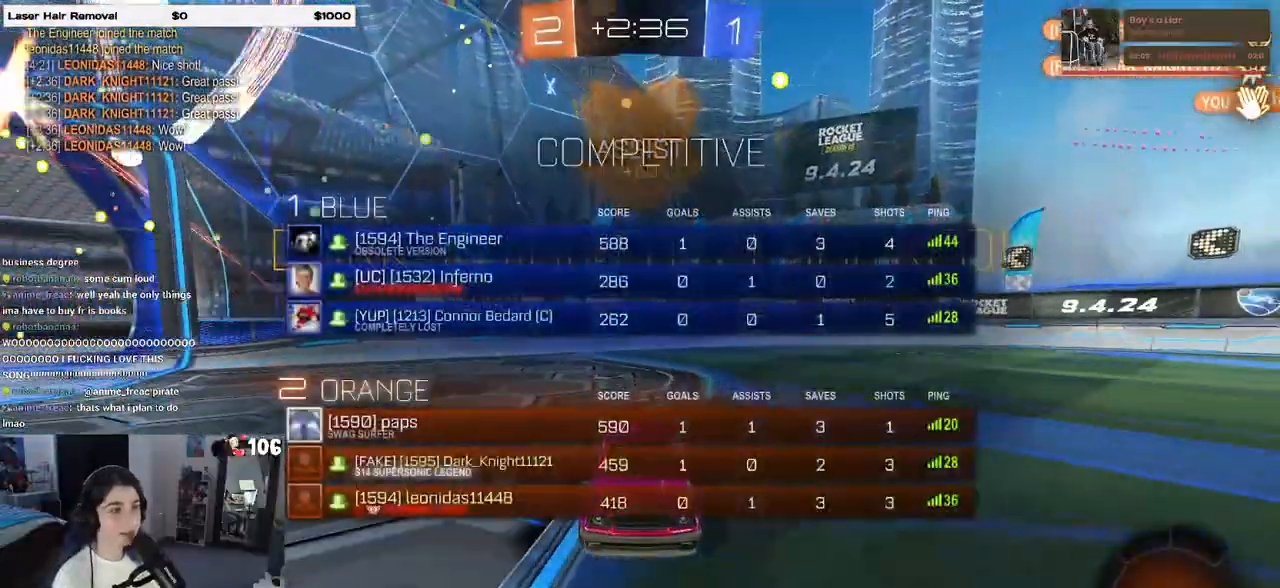
{"buttons": ["R3"], "left_stick": "center", "right_stick": "center", "events": []}
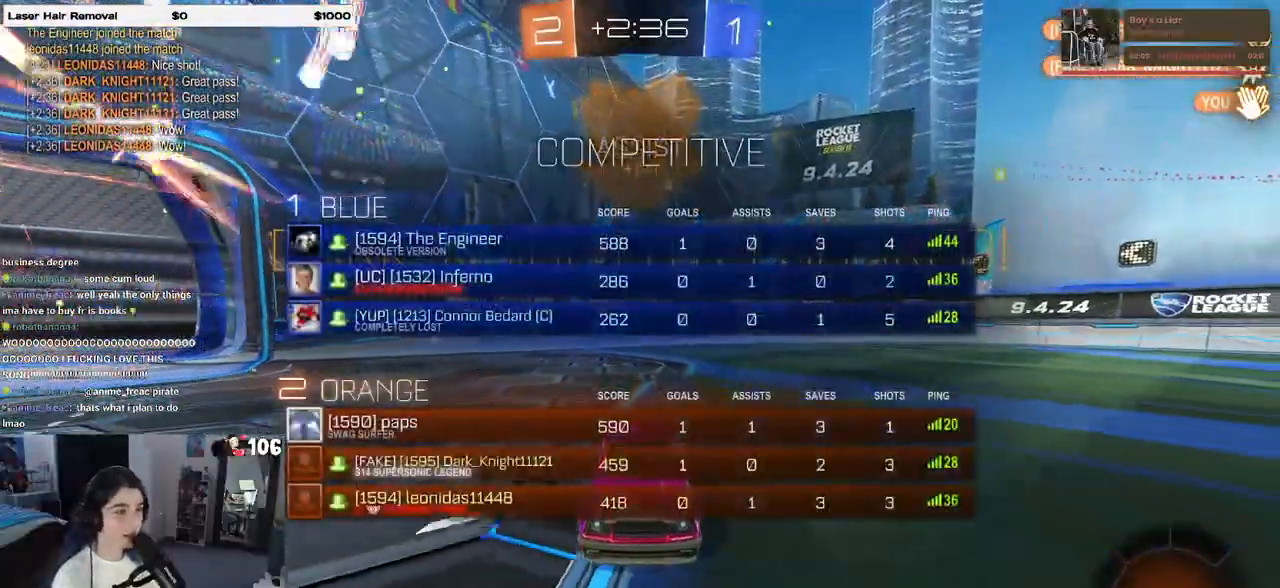
{"buttons": ["R3"], "left_stick": "center", "right_stick": "center", "events": []}